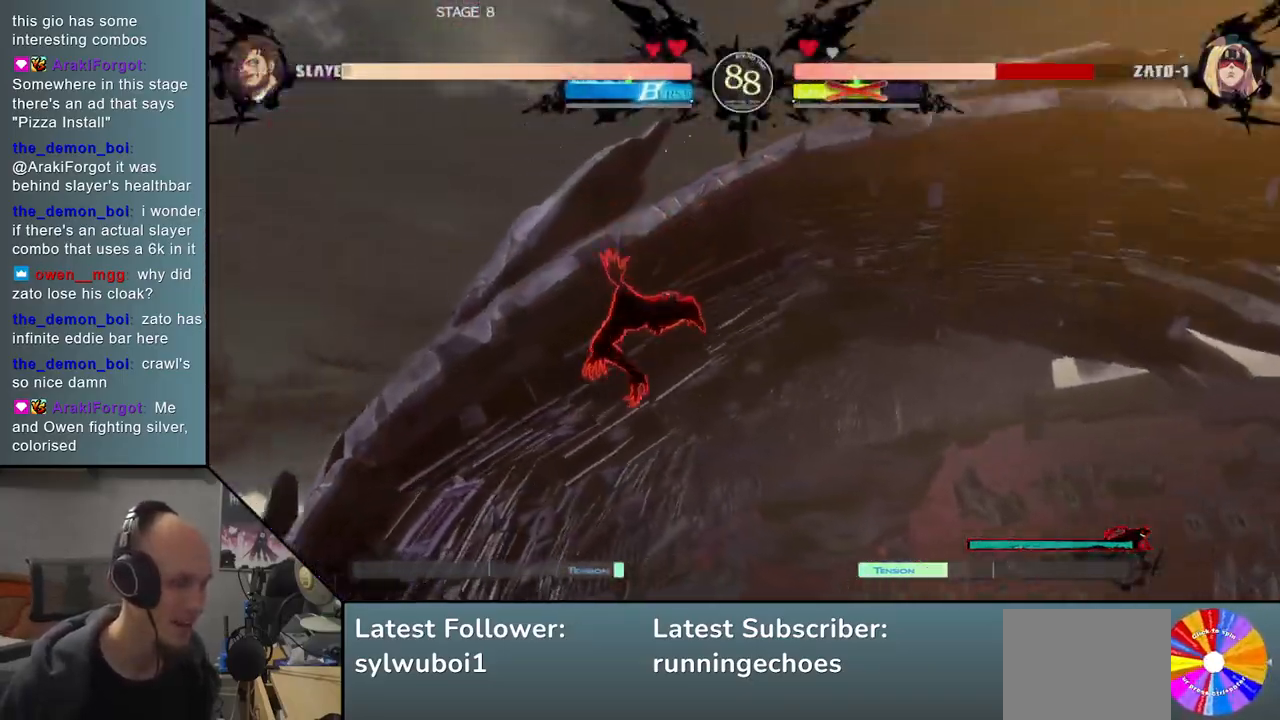
Gameplay with a controller (arcade stick); each line is a JSON object with the inputs held at the frame after it. "events" lists button and stick changes between this image and that frame as [ms after this image, input, new state], when the widget could be followed in between. Not read: L3 R3 other_buttons.
{"buttons": [], "events": []}
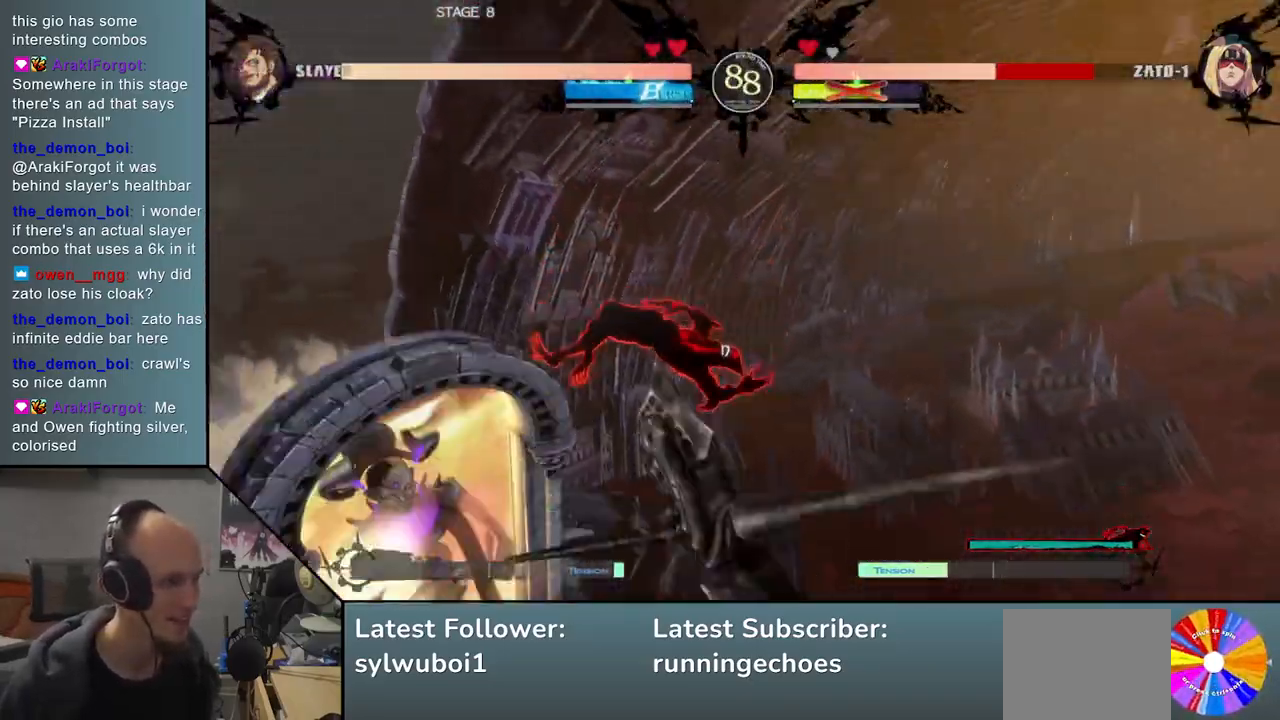
{"buttons": [], "events": []}
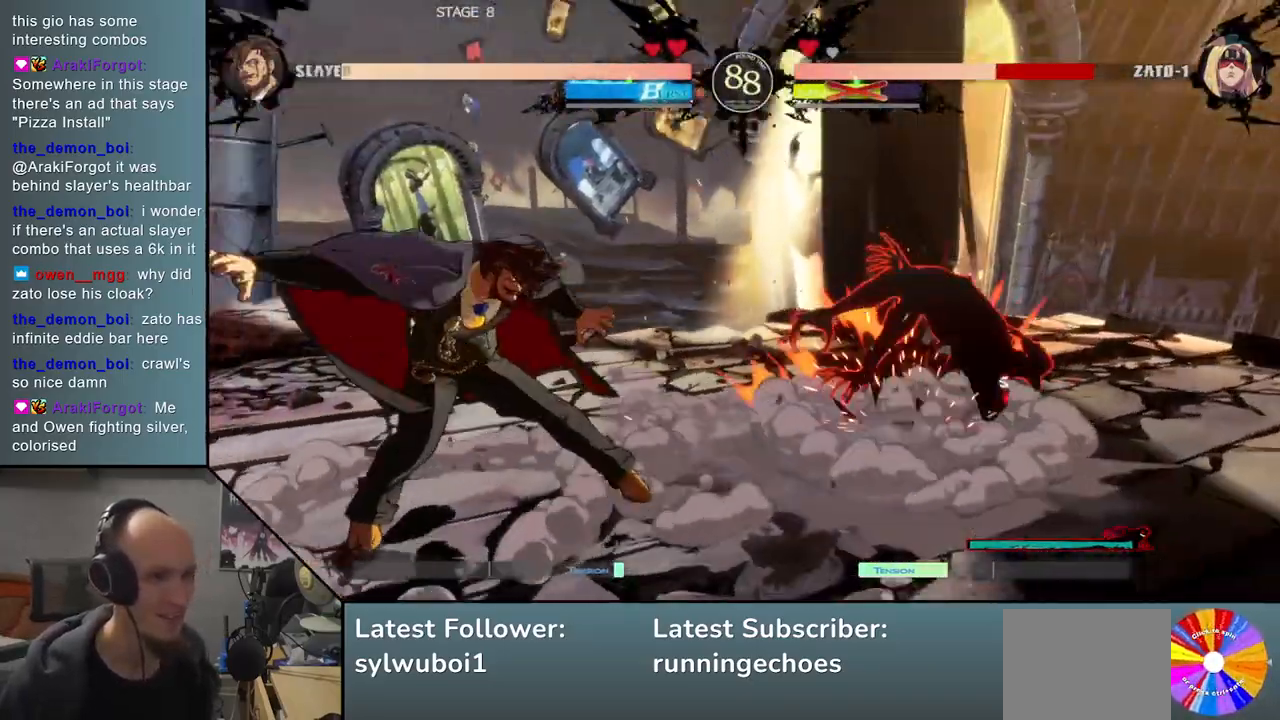
{"buttons": [], "events": []}
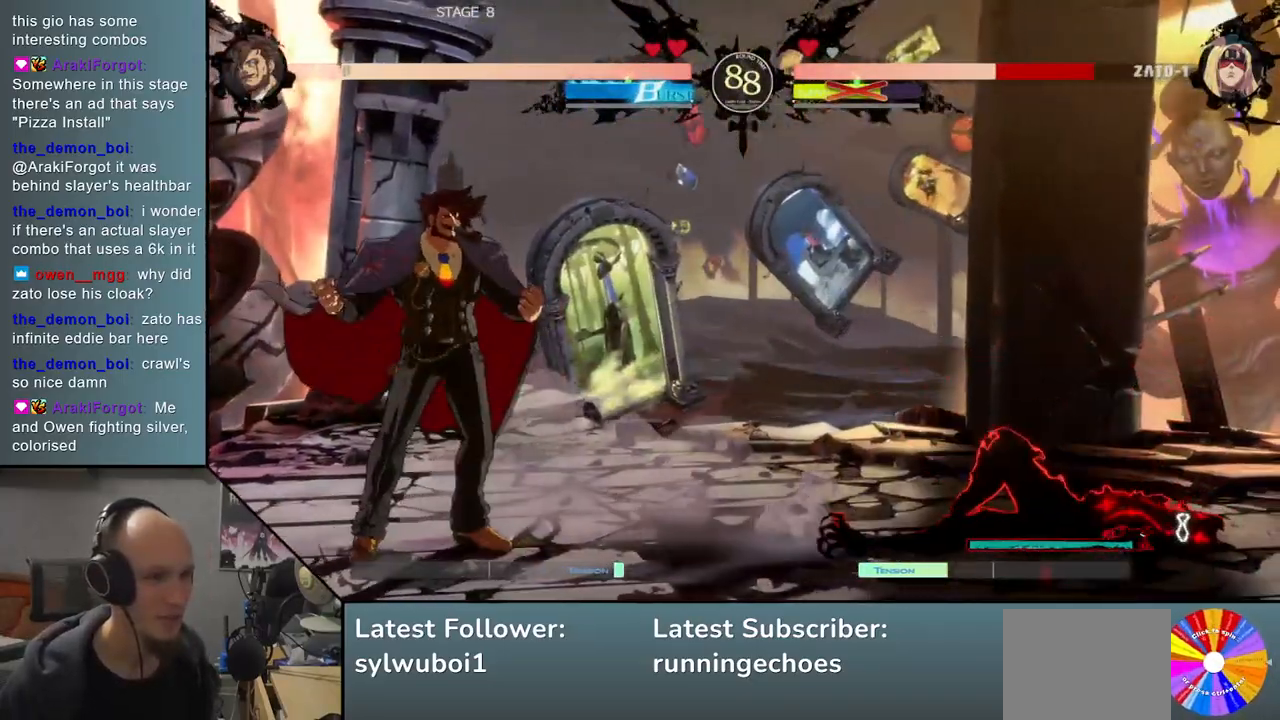
{"buttons": ["L1"], "events": [[433, "L1", "down"]]}
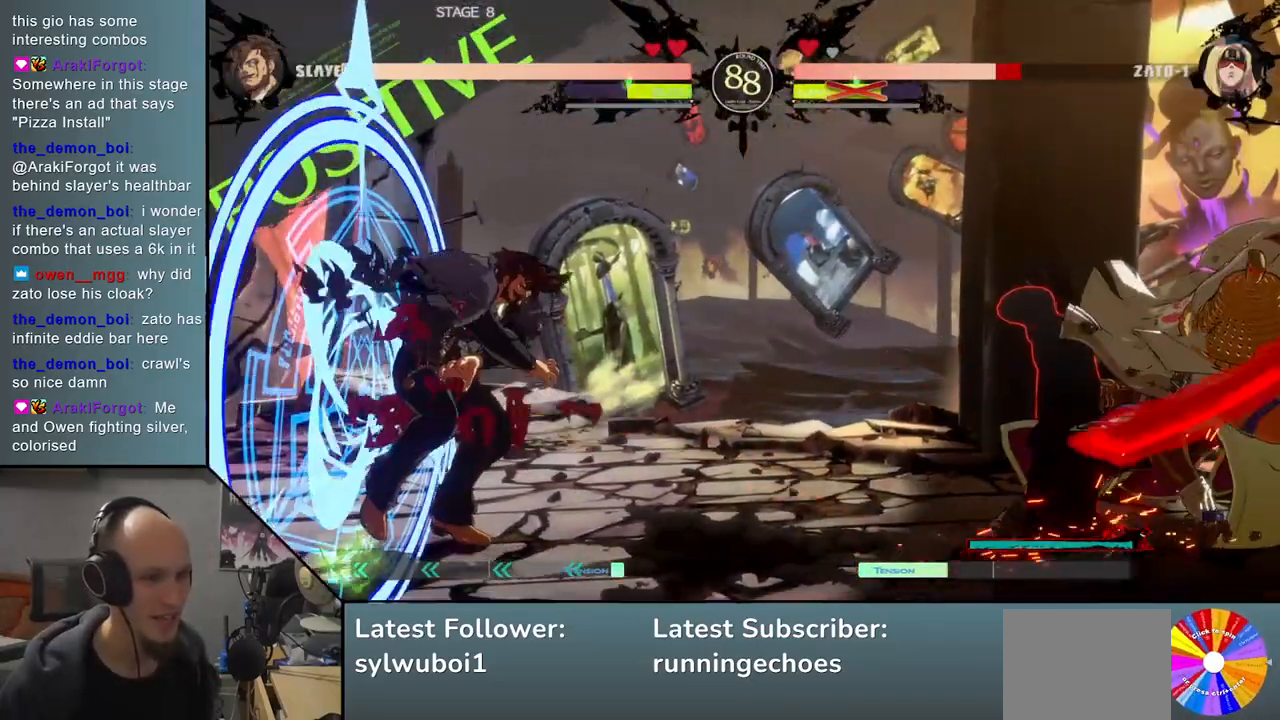
{"buttons": [], "events": [[33, "L1", "up"]]}
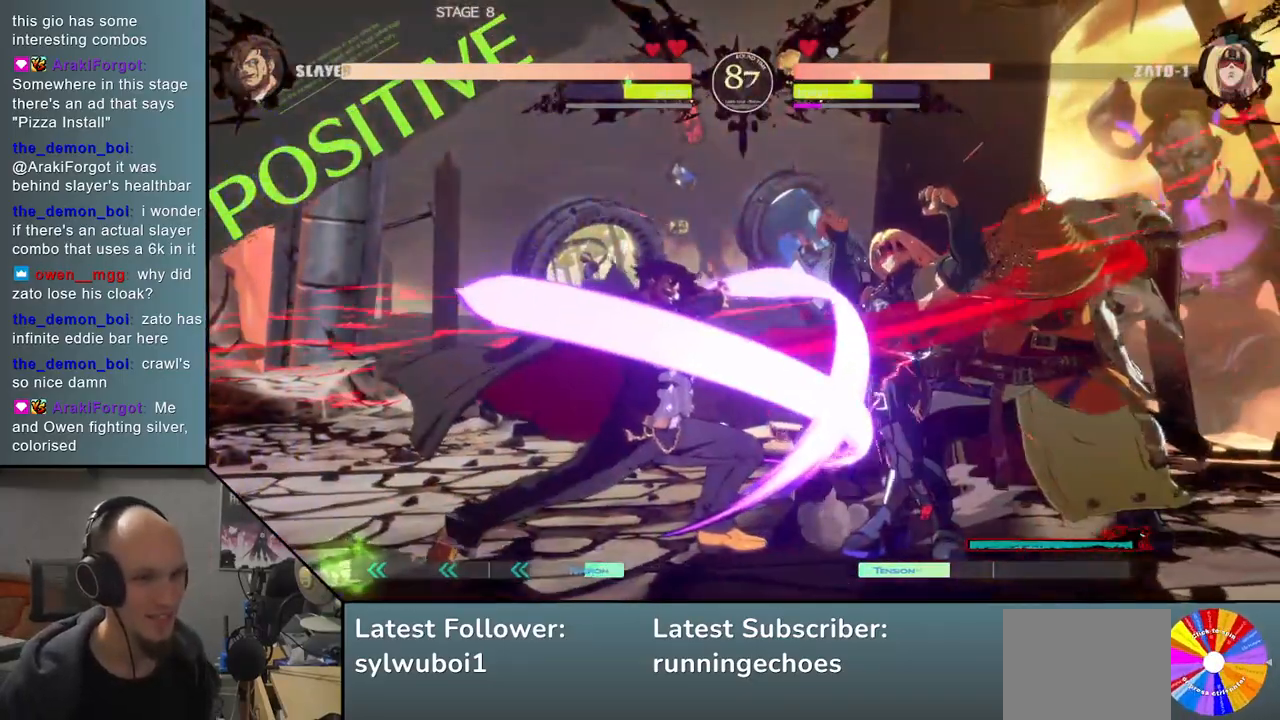
{"buttons": [], "events": [[50, "R1", "down"], [133, "R1", "up"], [250, "R1", "down"], [300, "R1", "up"], [417, "R1", "down"], [467, "R1", "up"]]}
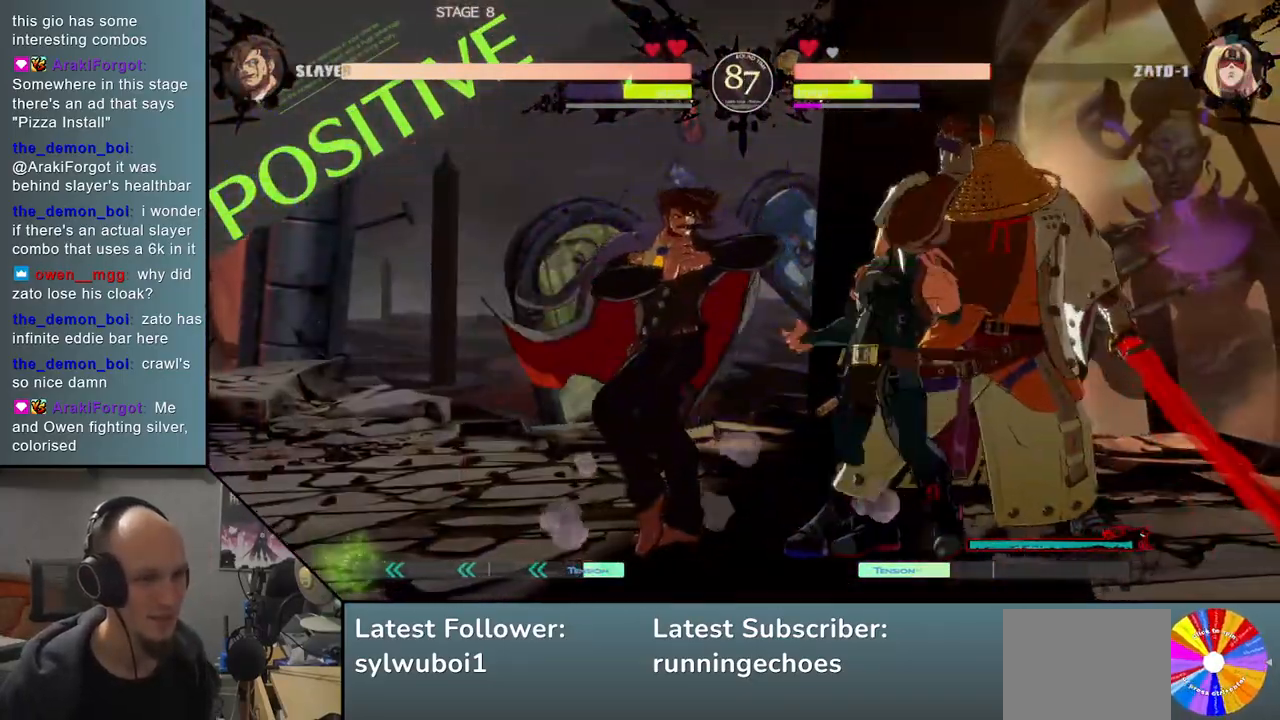
{"buttons": ["SQUARE"], "events": [[83, "SQUARE", "down"], [150, "SQUARE", "up"], [250, "SQUARE", "down"], [317, "SQUARE", "up"], [433, "SQUARE", "down"]]}
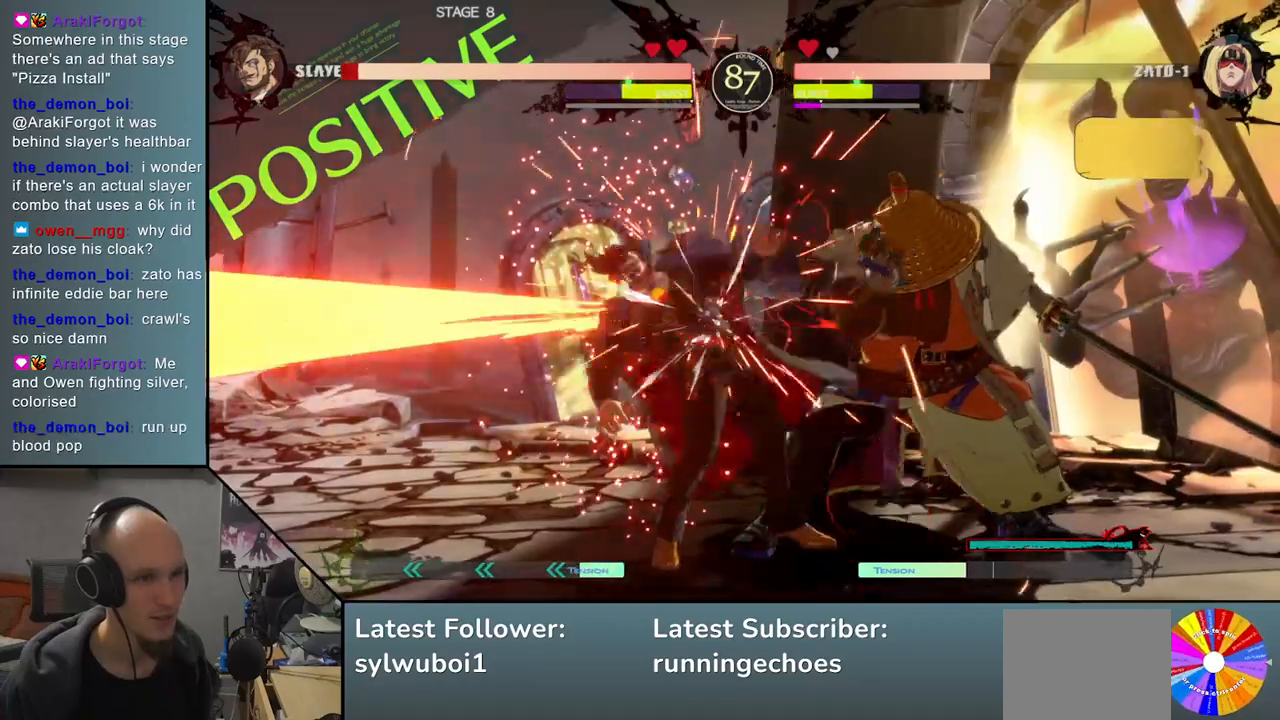
{"buttons": [], "events": [[17, "SQUARE", "up"], [150, "SQUARE", "down"], [250, "SQUARE", "up"]]}
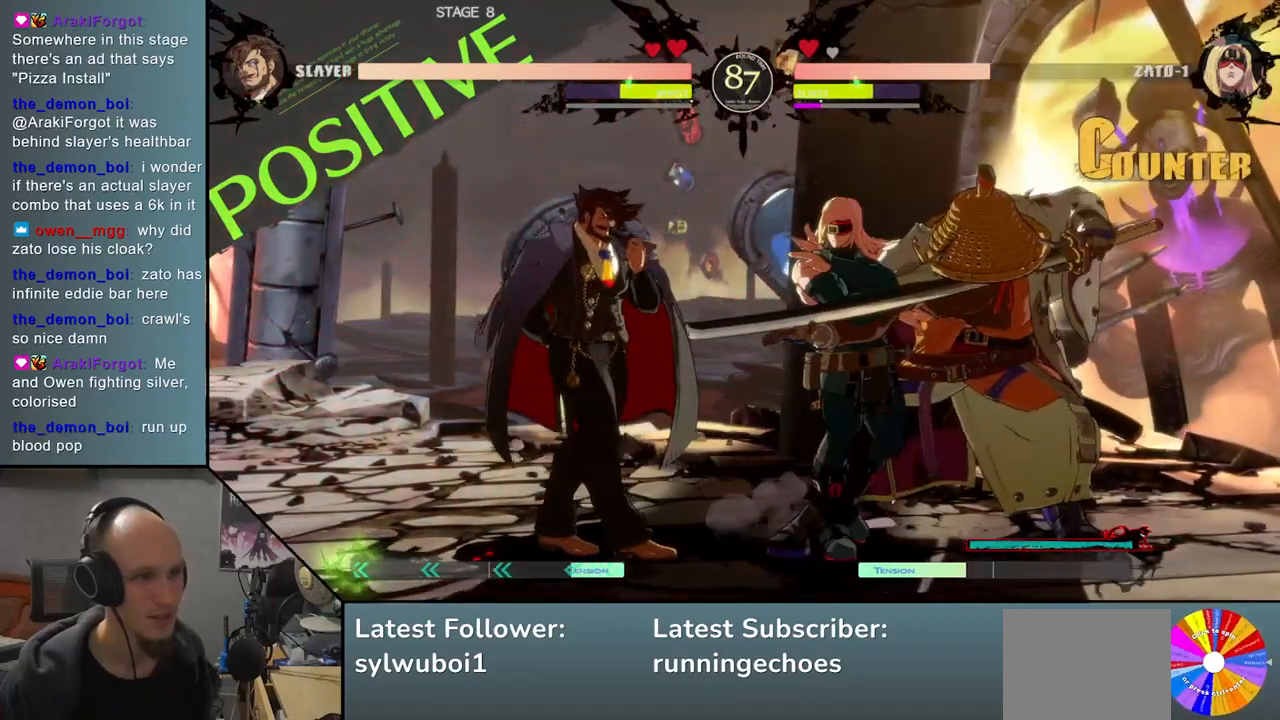
{"buttons": [], "events": [[300, "R1", "down"], [383, "R1", "up"]]}
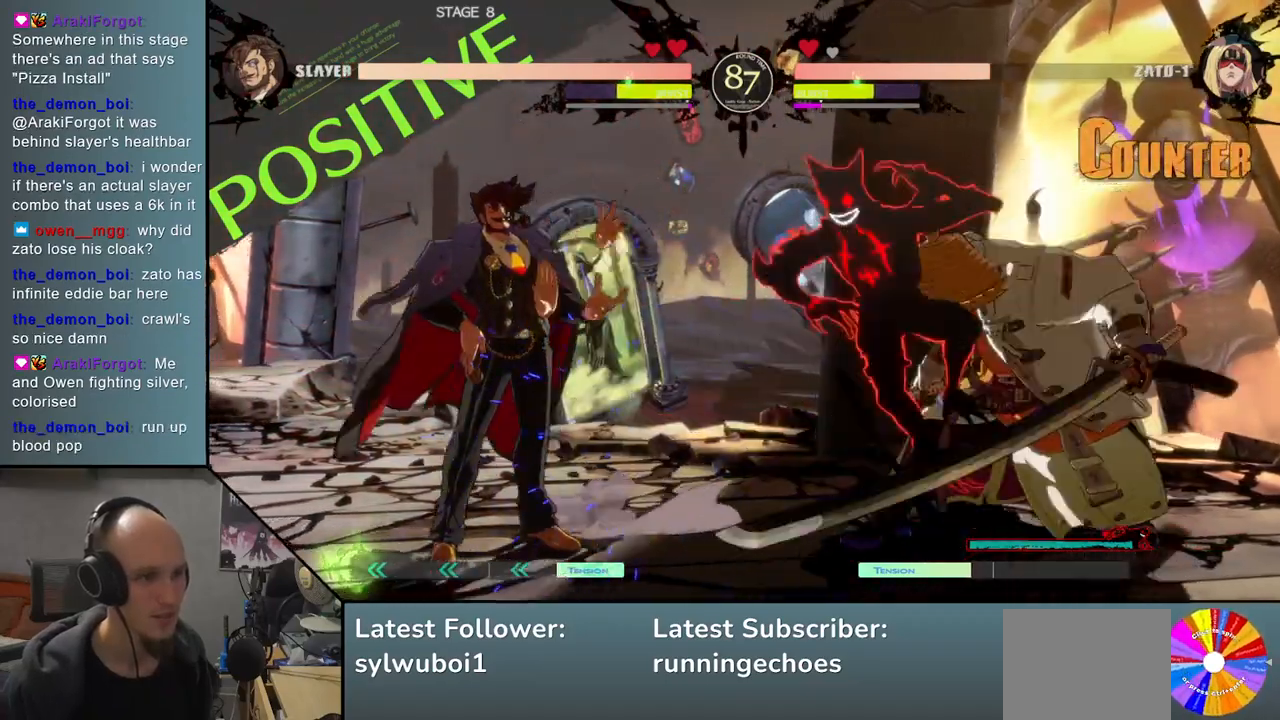
{"buttons": [], "events": [[367, "R1", "down"], [450, "R1", "up"]]}
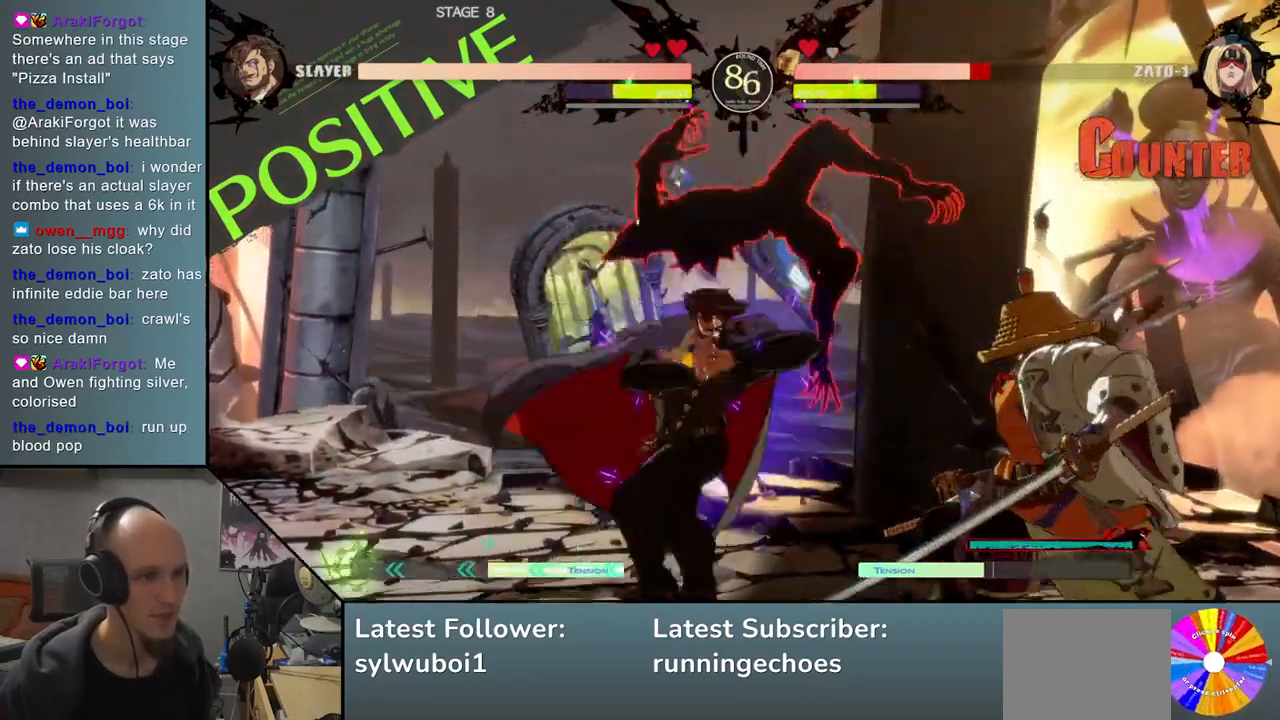
{"buttons": [], "events": [[67, "R1", "down"], [133, "R1", "up"], [350, "TRIANGLE", "down"], [417, "TRIANGLE", "up"]]}
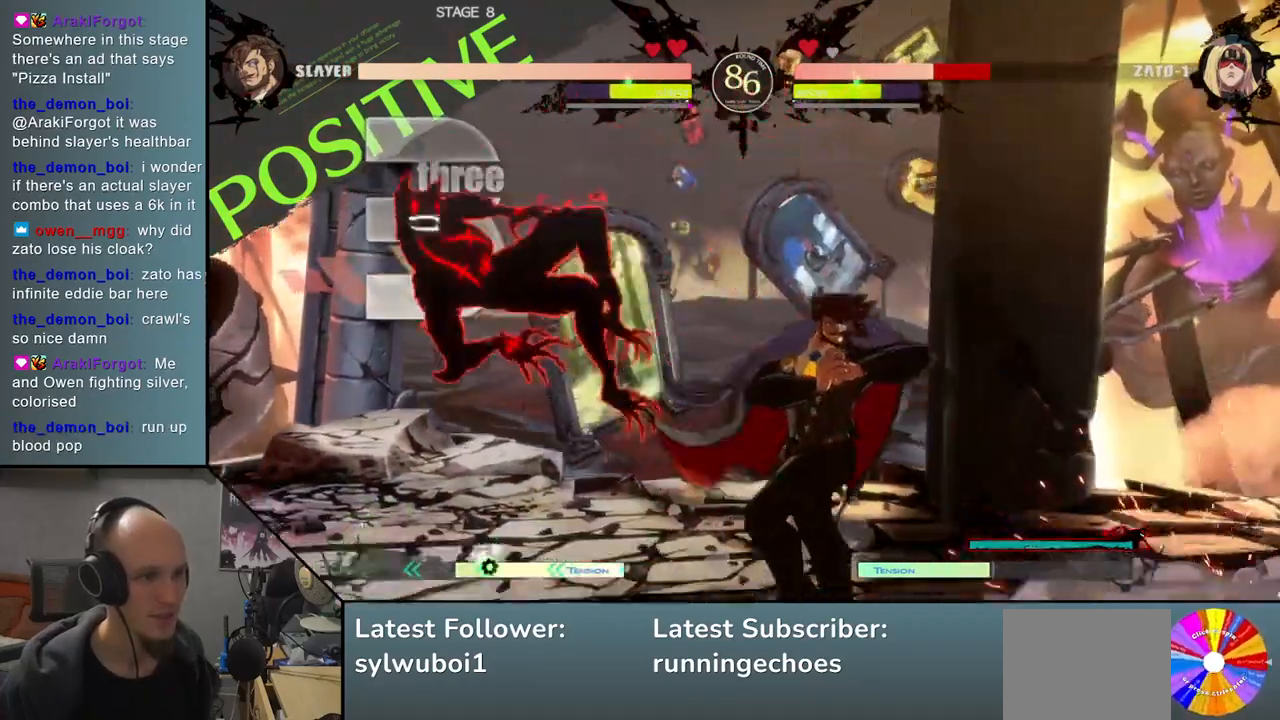
{"buttons": [], "events": [[67, "TRIANGLE", "down"], [183, "TRIANGLE", "up"]]}
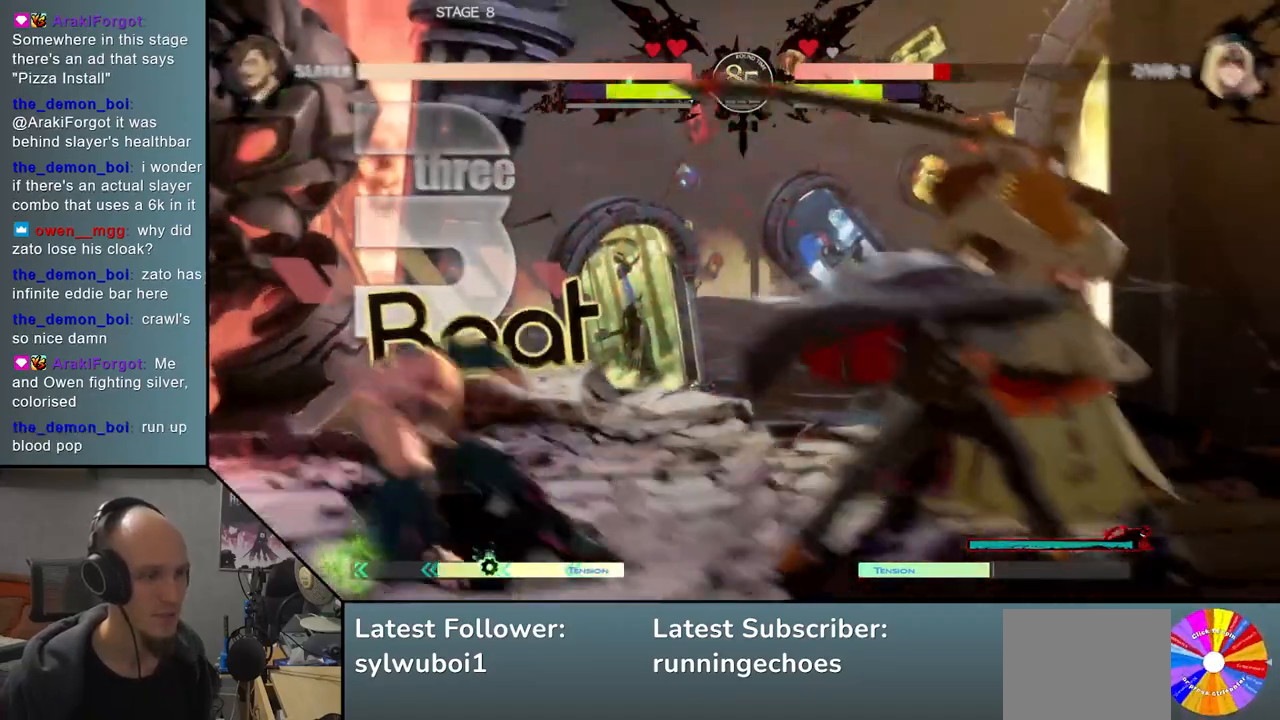
{"buttons": [], "events": []}
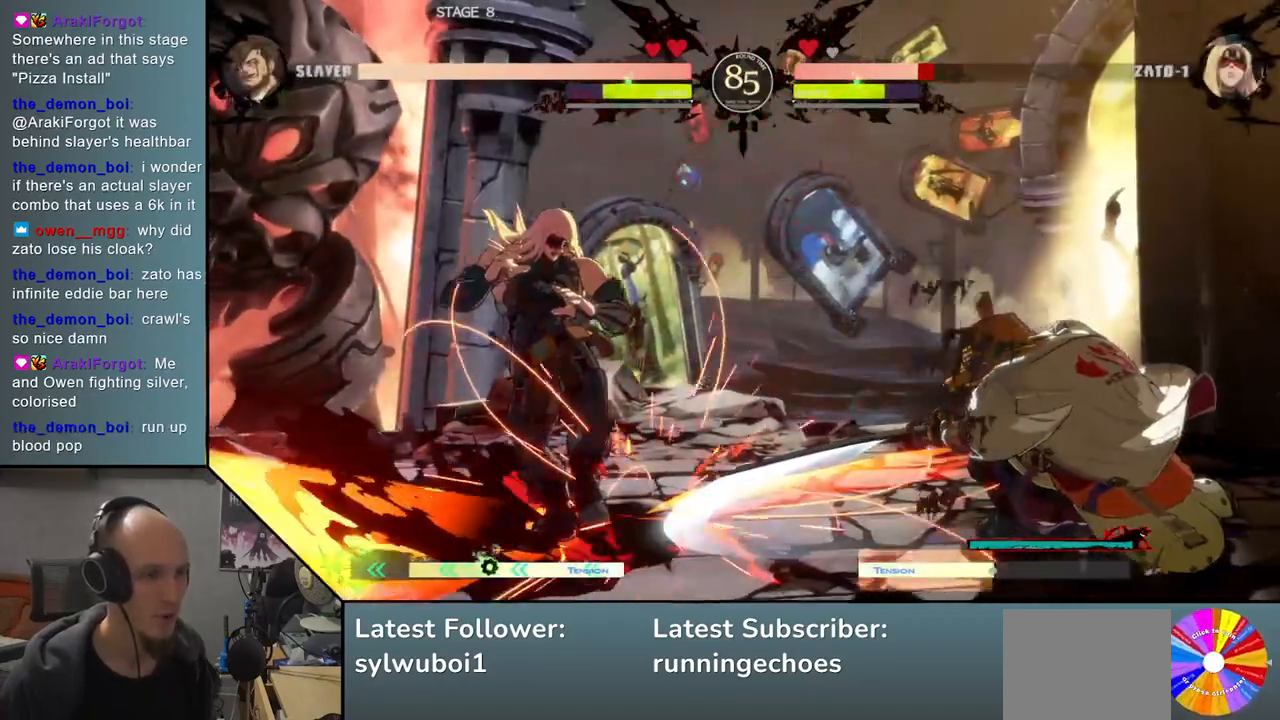
{"buttons": ["TRIANGLE"], "events": [[67, "R1", "down"], [150, "R1", "up"], [283, "R1", "down"], [350, "R1", "up"], [450, "TRIANGLE", "down"]]}
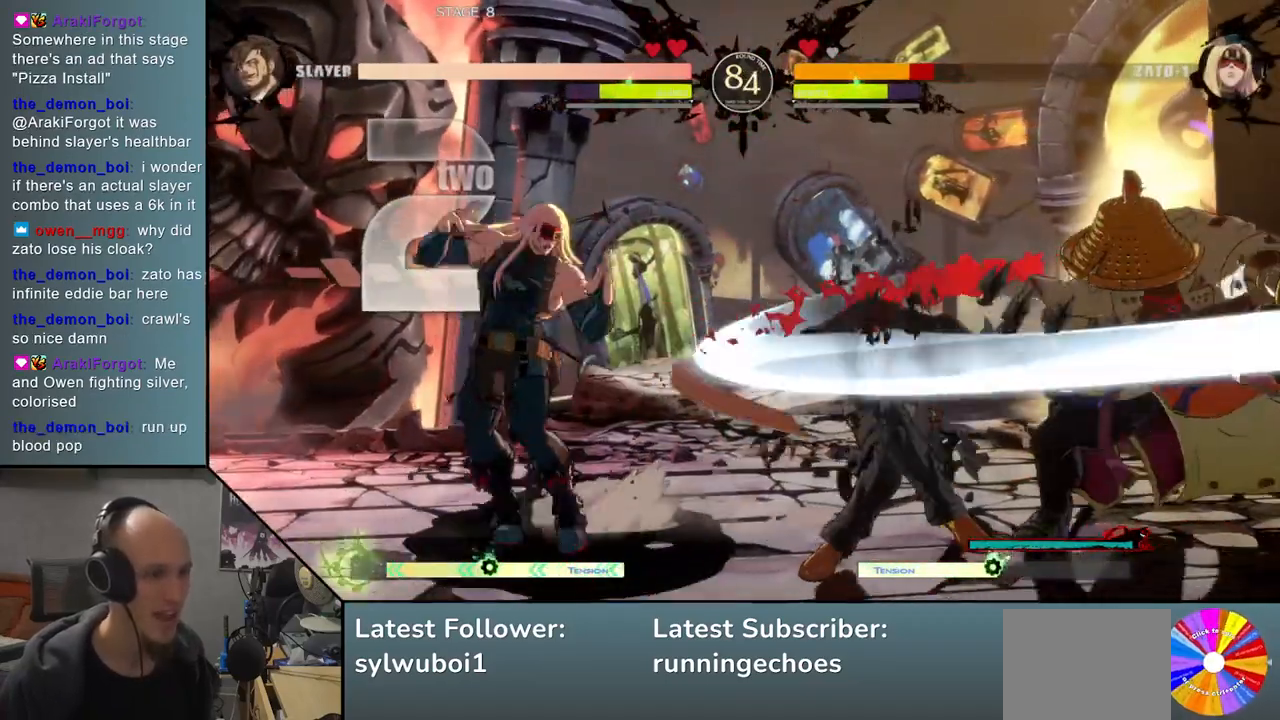
{"buttons": [], "events": [[67, "TRIANGLE", "up"], [133, "SQUARE", "down"], [233, "SQUARE", "up"], [333, "SQUARE", "down"], [417, "SQUARE", "up"]]}
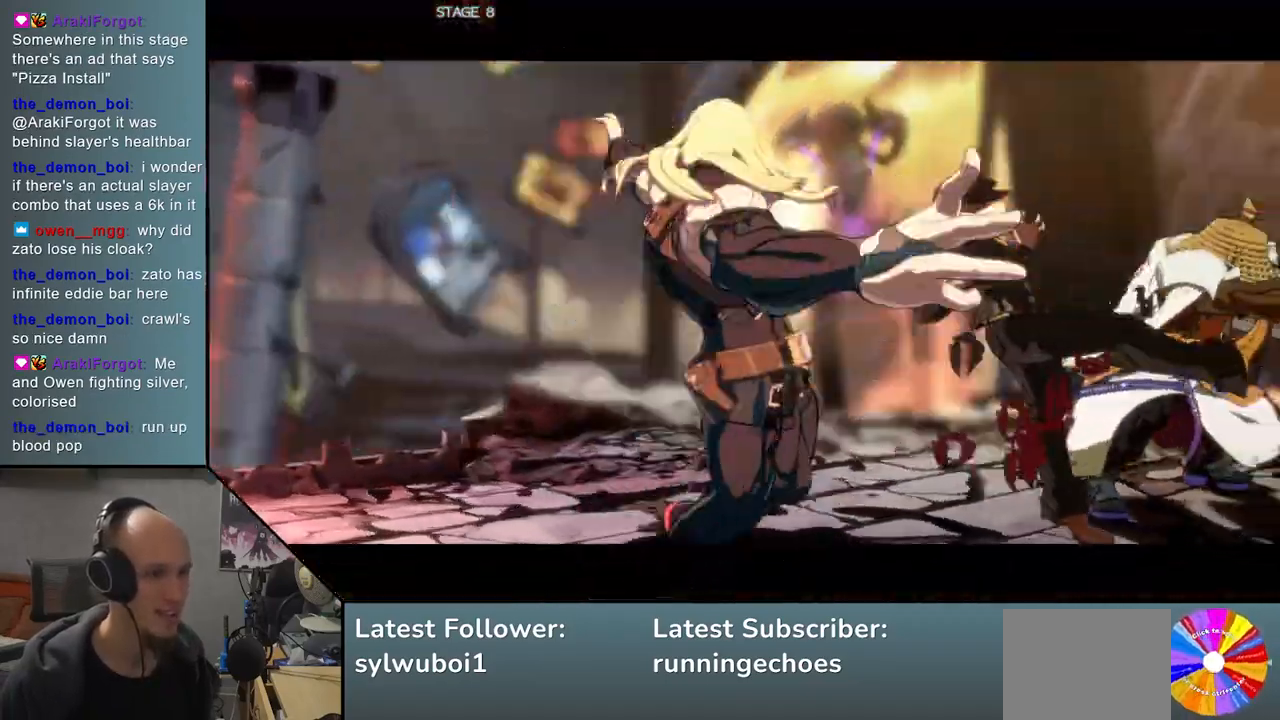
{"buttons": [], "events": [[17, "SQUARE", "down"], [117, "SQUARE", "up"]]}
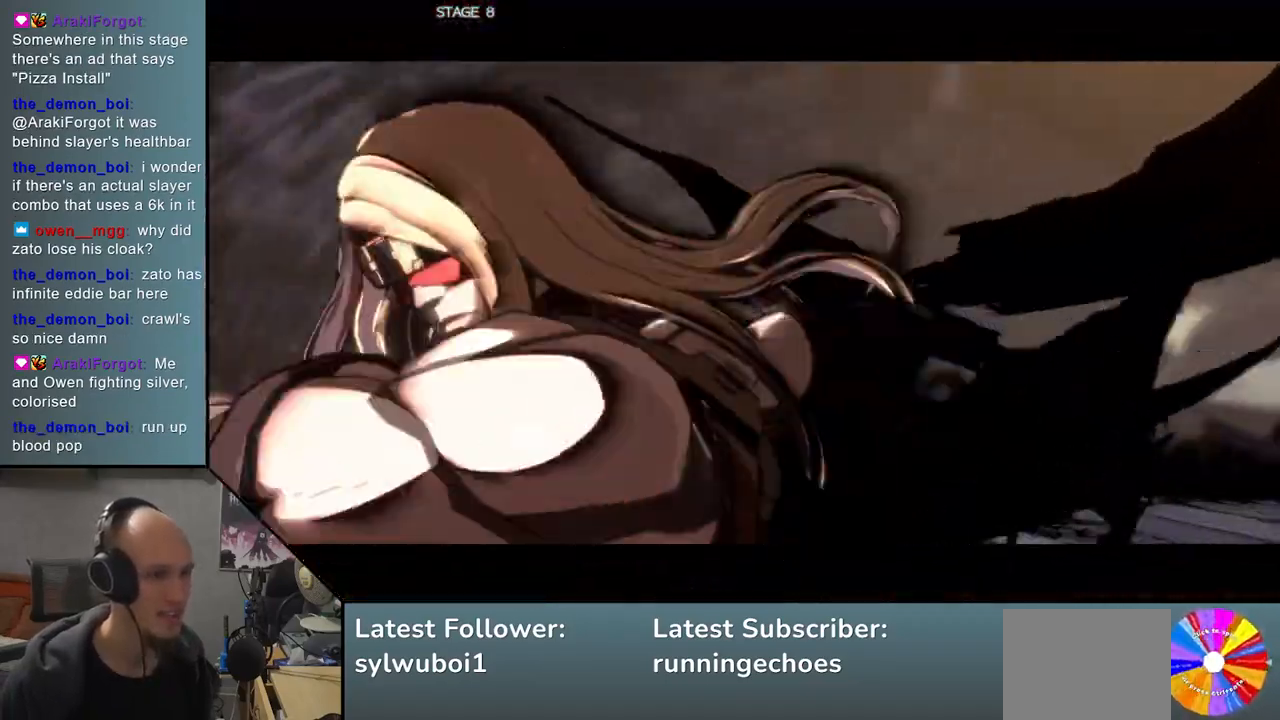
{"buttons": [], "events": []}
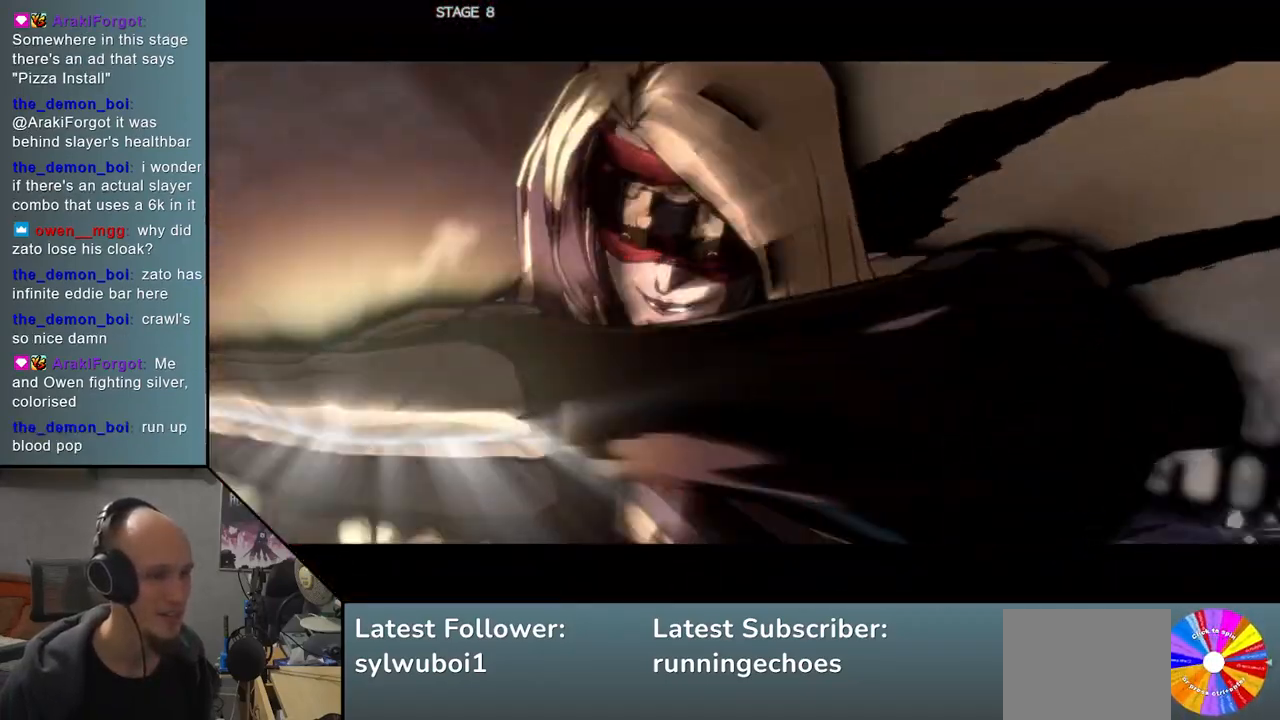
{"buttons": [], "events": []}
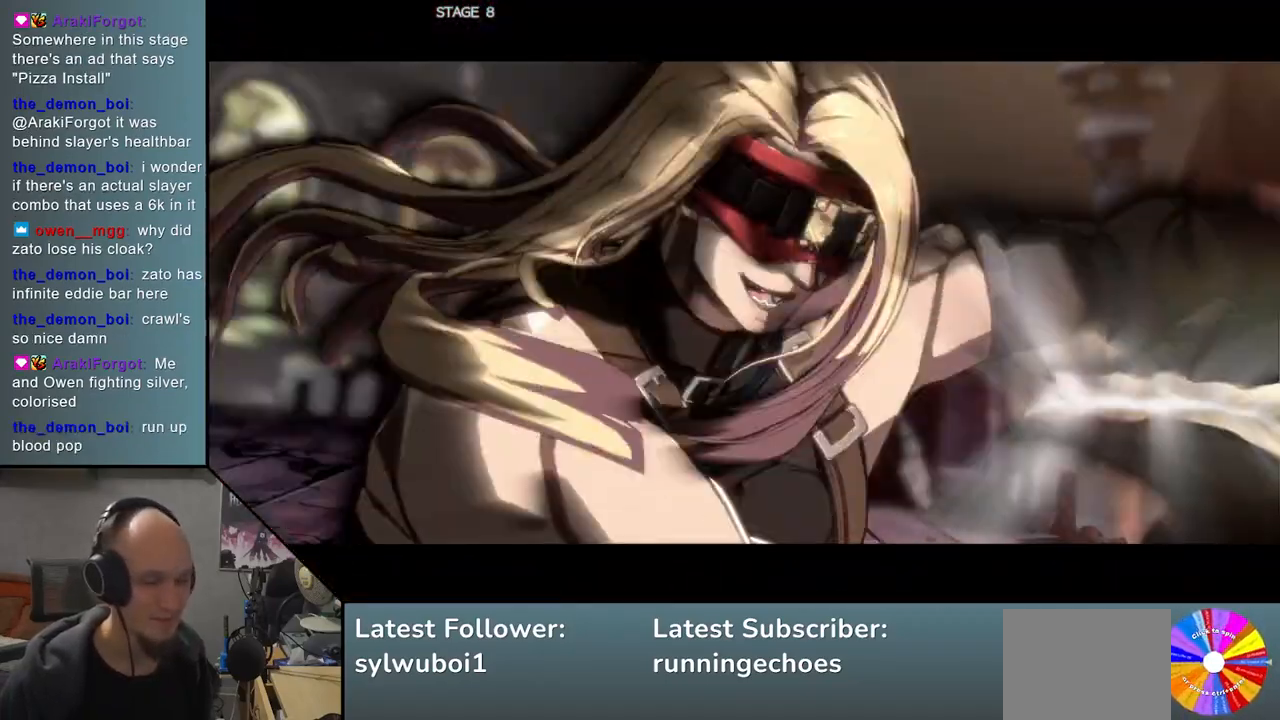
{"buttons": [], "events": []}
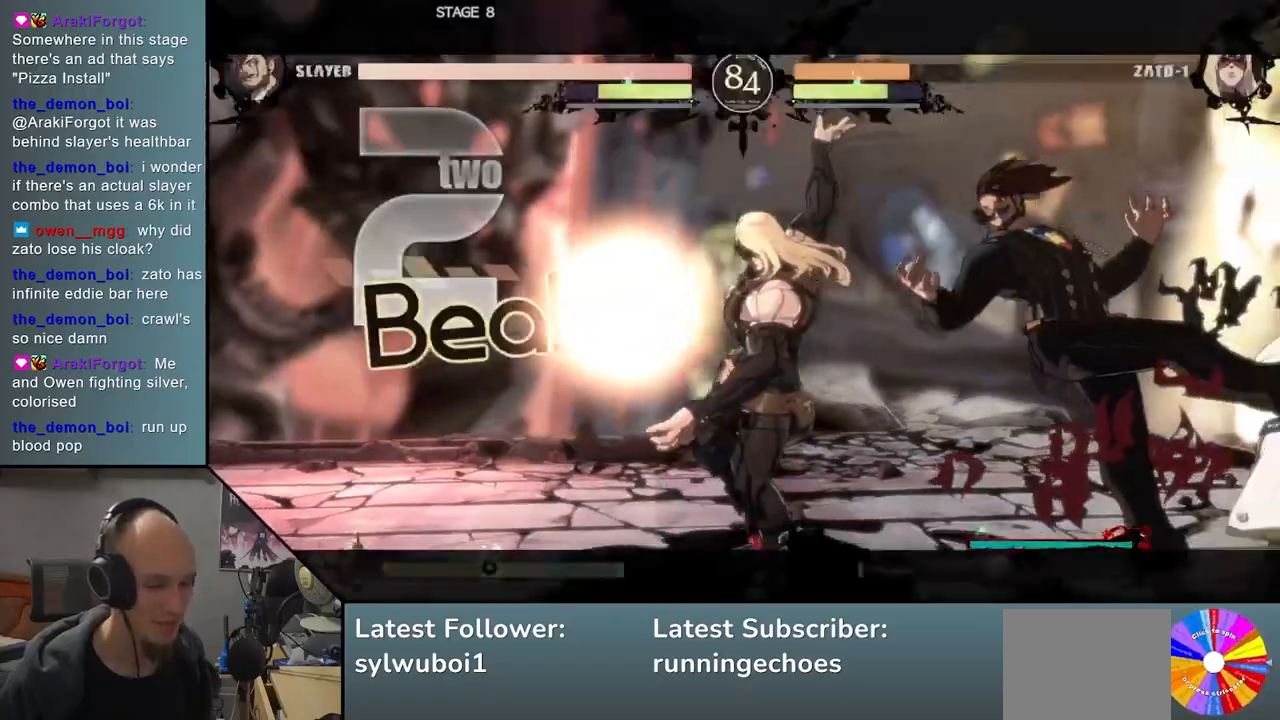
{"buttons": [], "events": []}
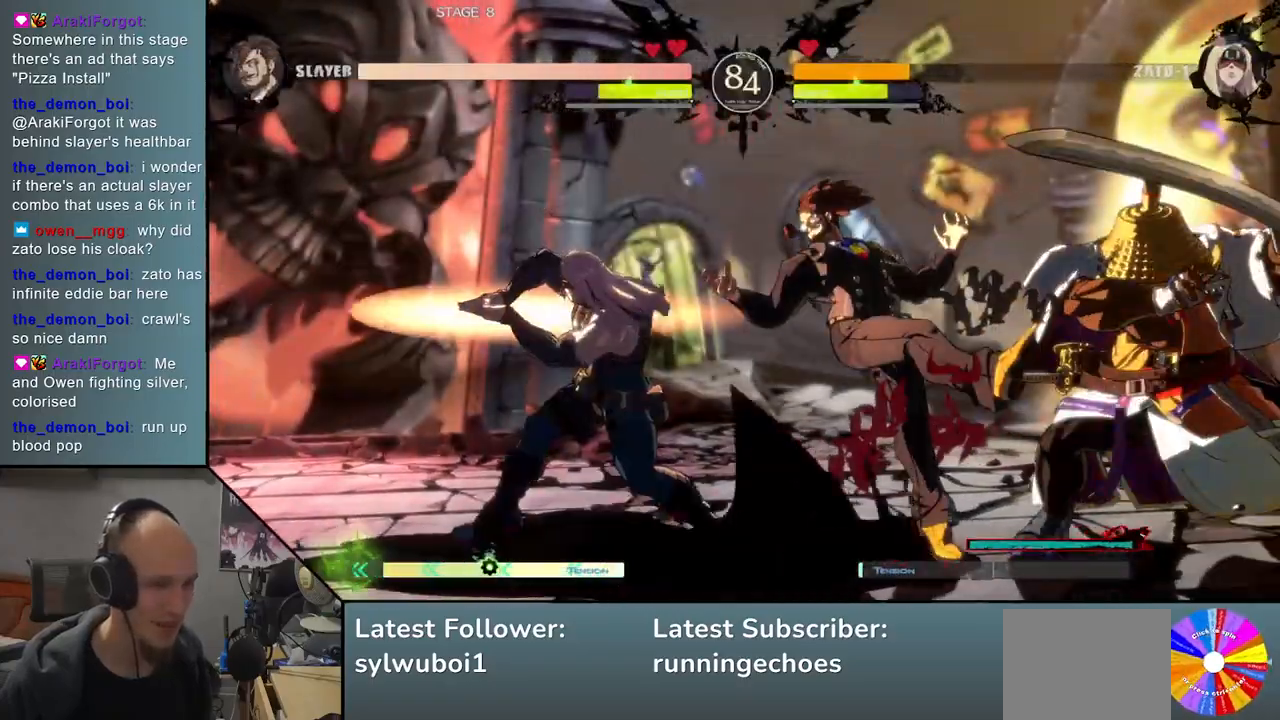
{"buttons": [], "events": []}
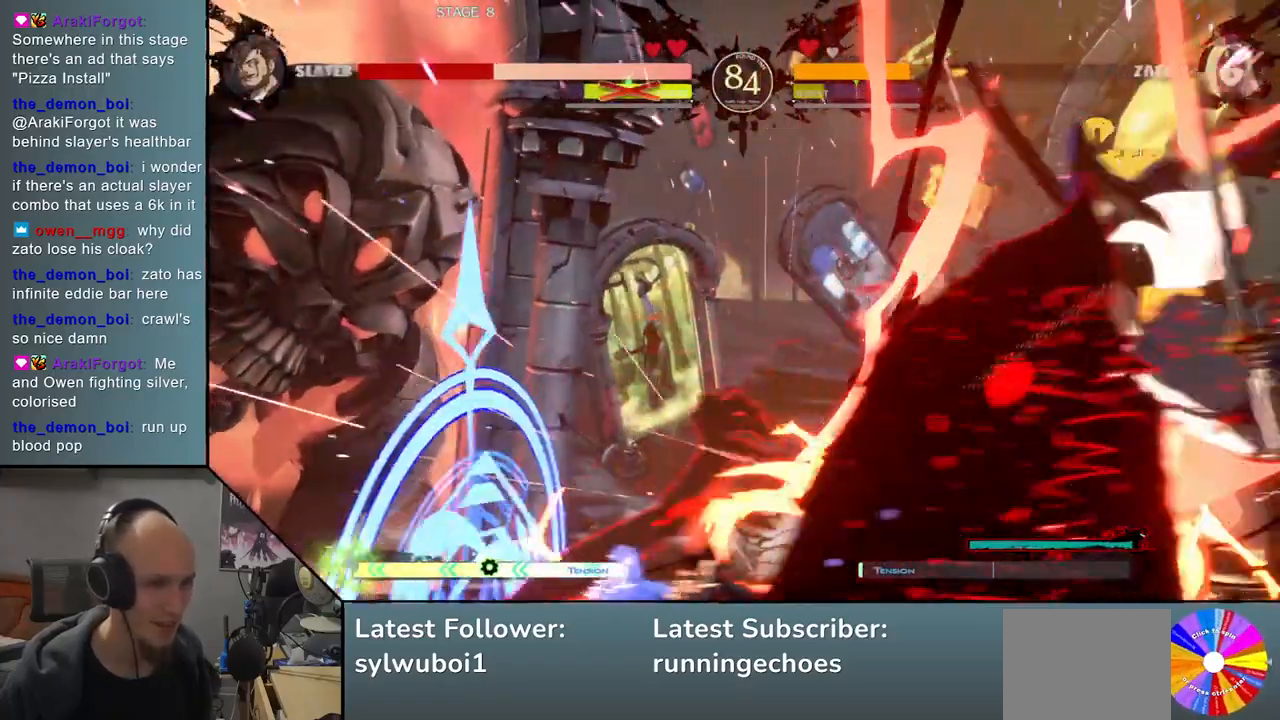
{"buttons": [], "events": []}
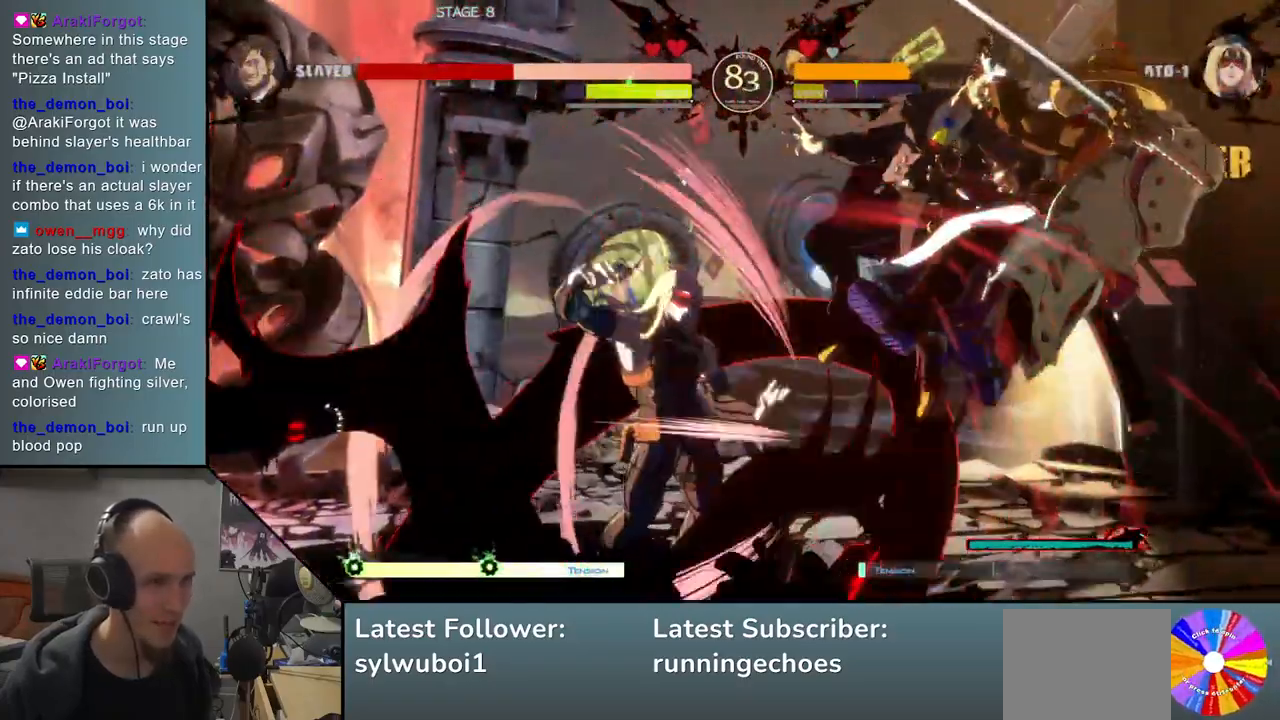
{"buttons": [], "events": []}
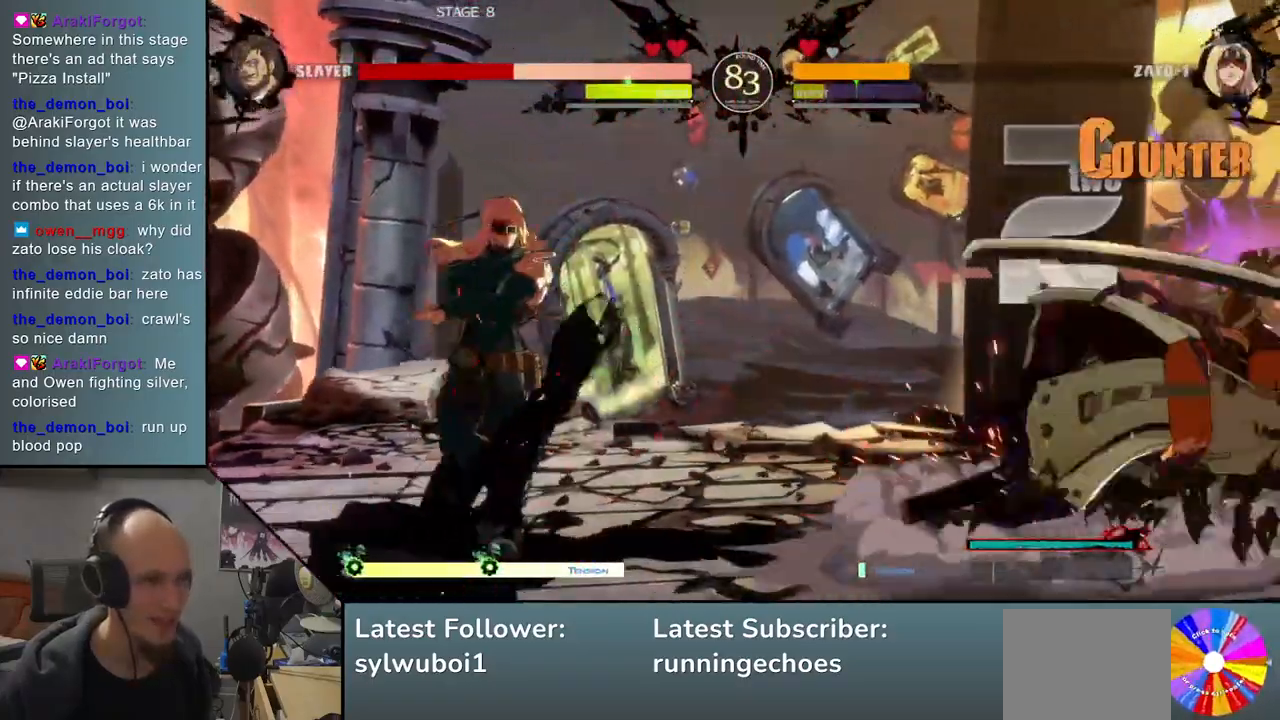
{"buttons": [], "events": []}
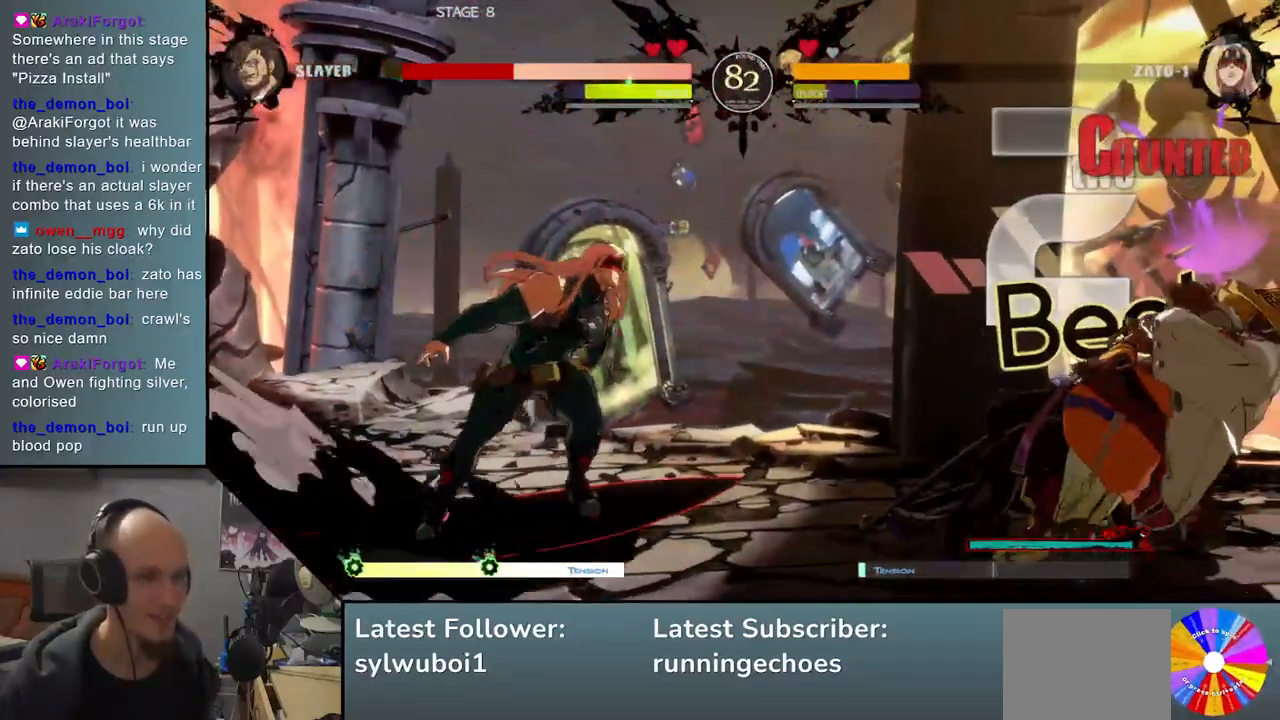
{"buttons": ["L2"], "events": [[433, "L2", "down"]]}
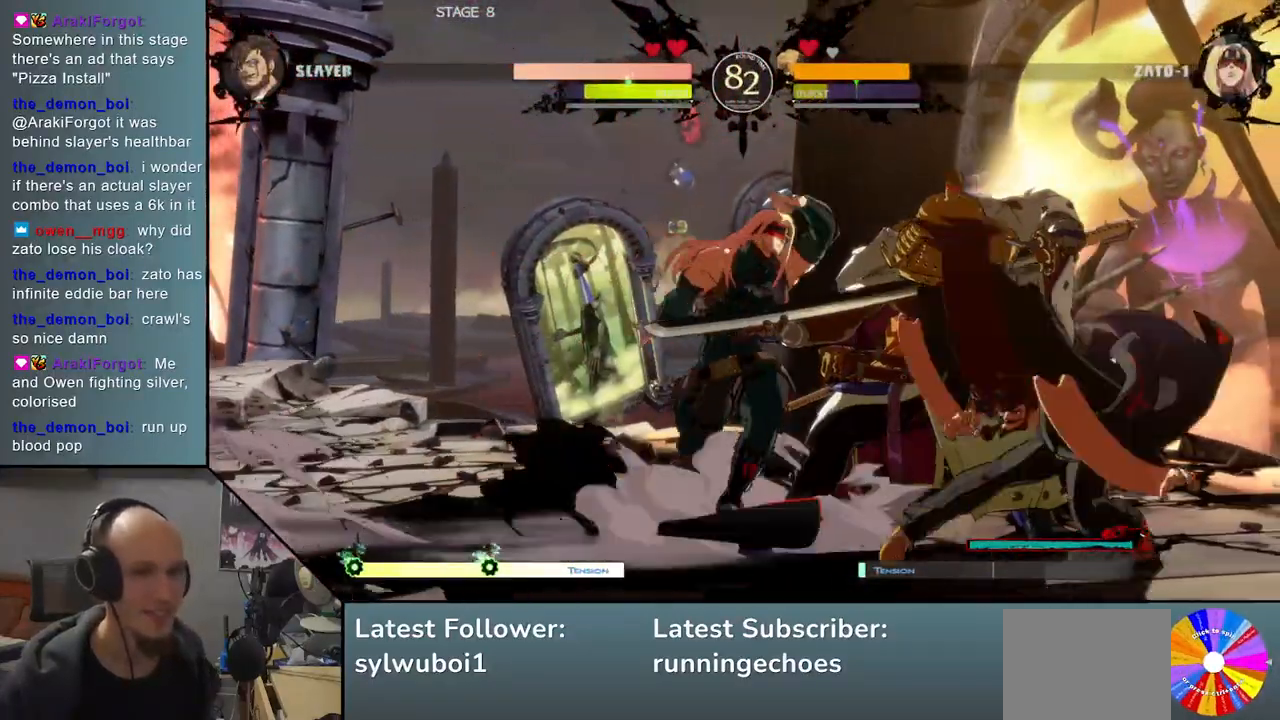
{"buttons": [], "events": [[17, "L2", "up"], [183, "TRIANGLE", "down"], [283, "TRIANGLE", "up"], [400, "TRIANGLE", "down"], [483, "TRIANGLE", "up"]]}
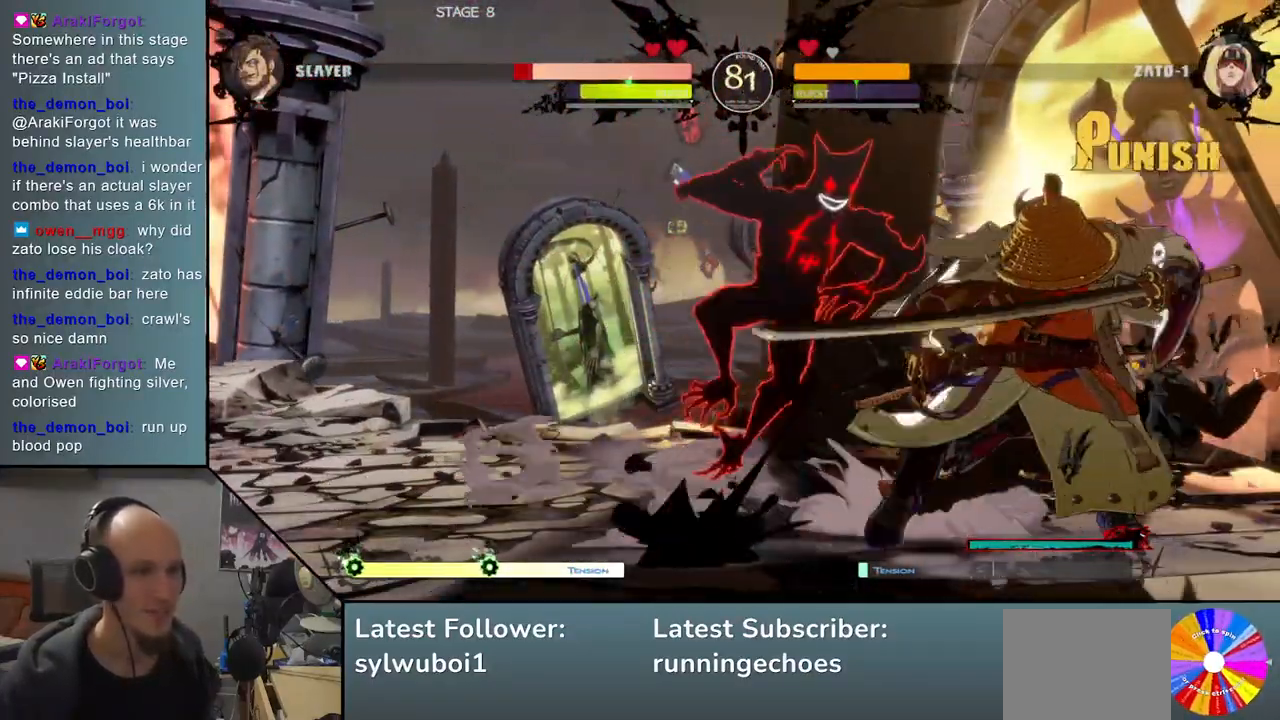
{"buttons": [], "events": []}
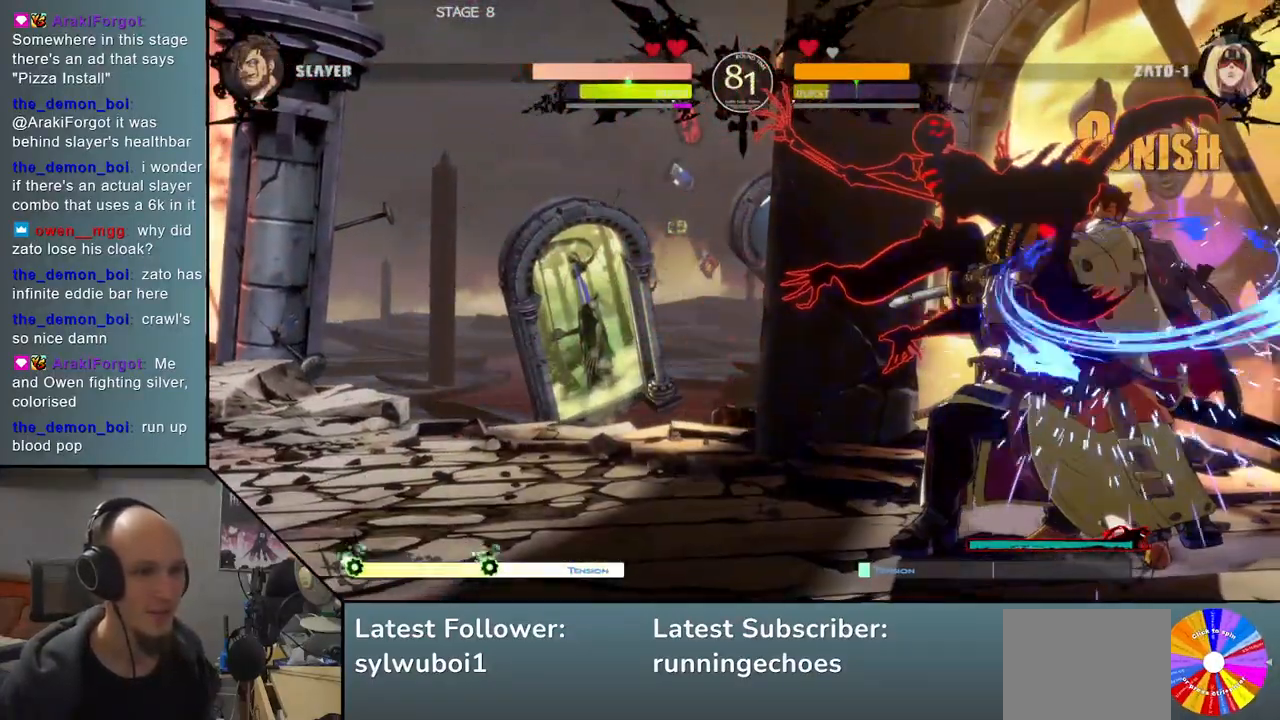
{"buttons": [], "events": []}
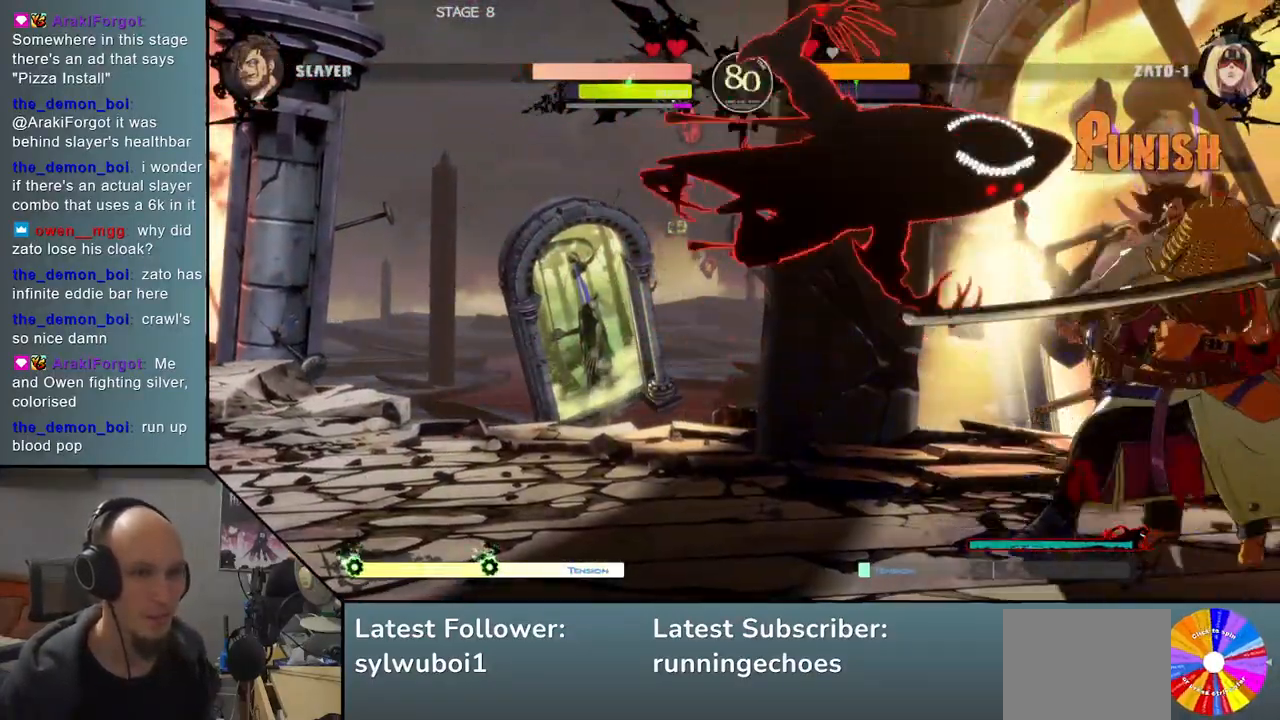
{"buttons": [], "events": [[133, "SQUARE", "down"], [267, "SQUARE", "up"]]}
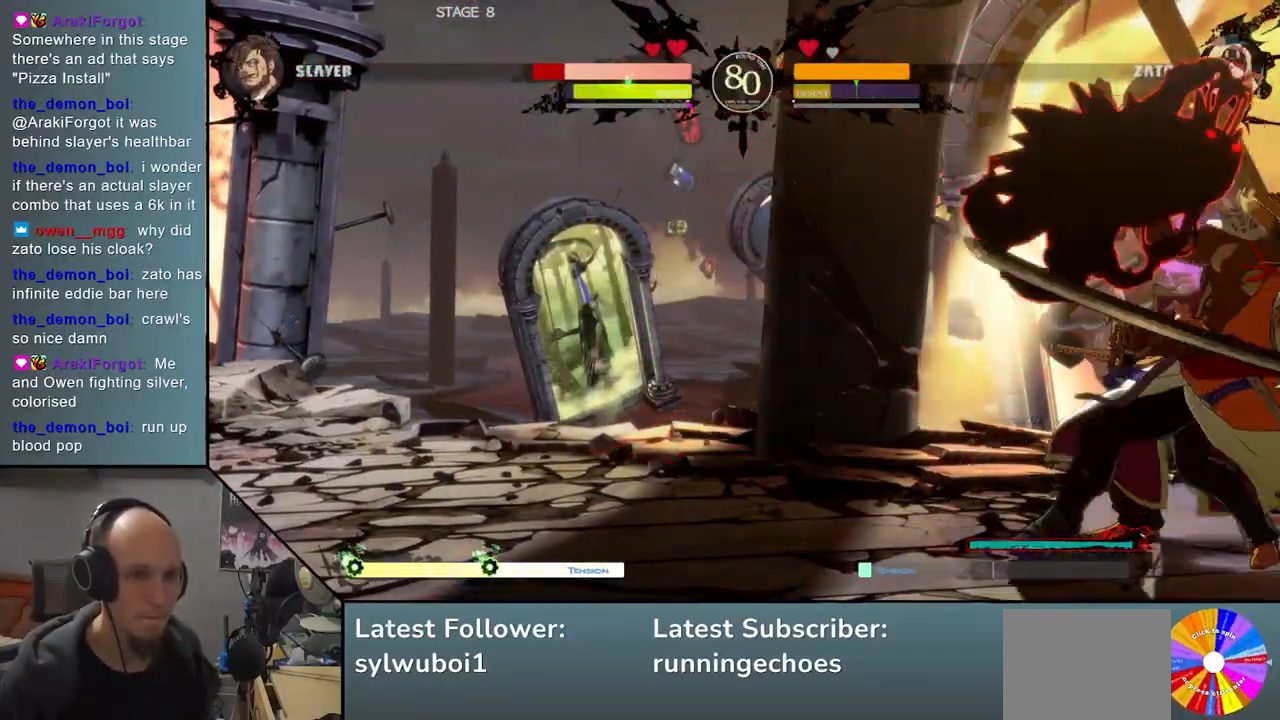
{"buttons": [], "events": []}
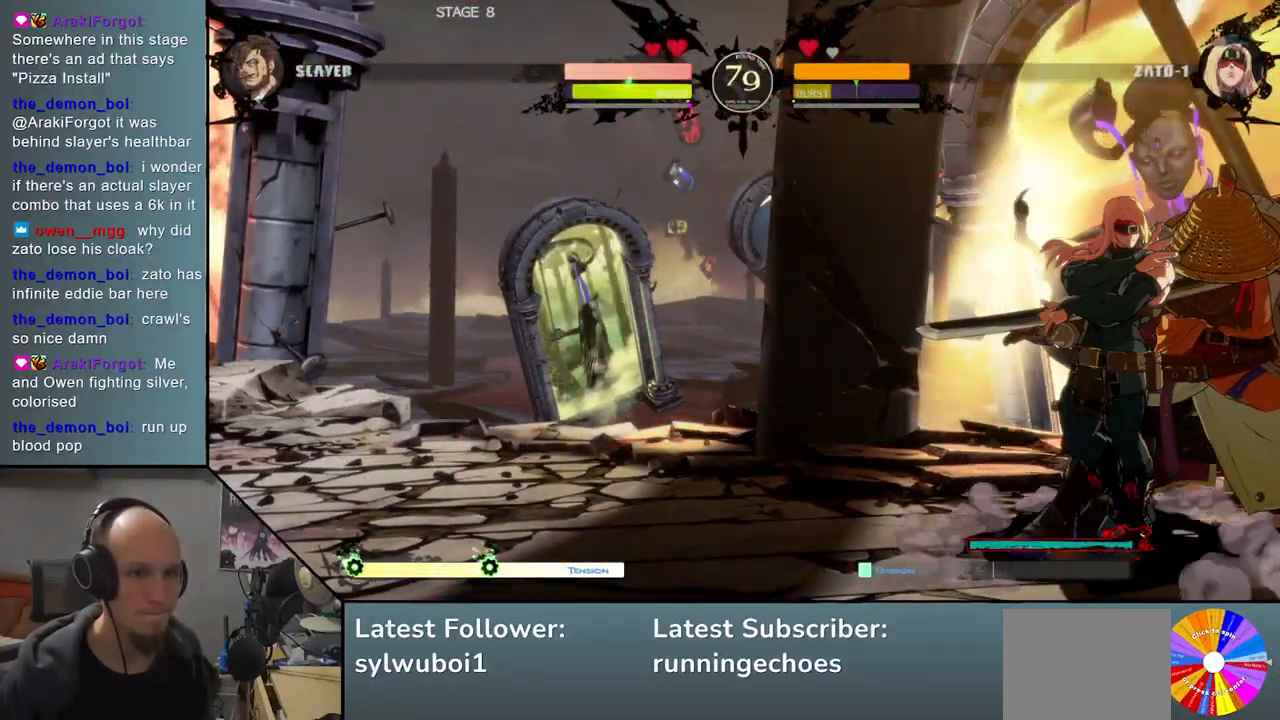
{"buttons": [], "events": [[217, "SQUARE", "down"], [367, "SQUARE", "up"]]}